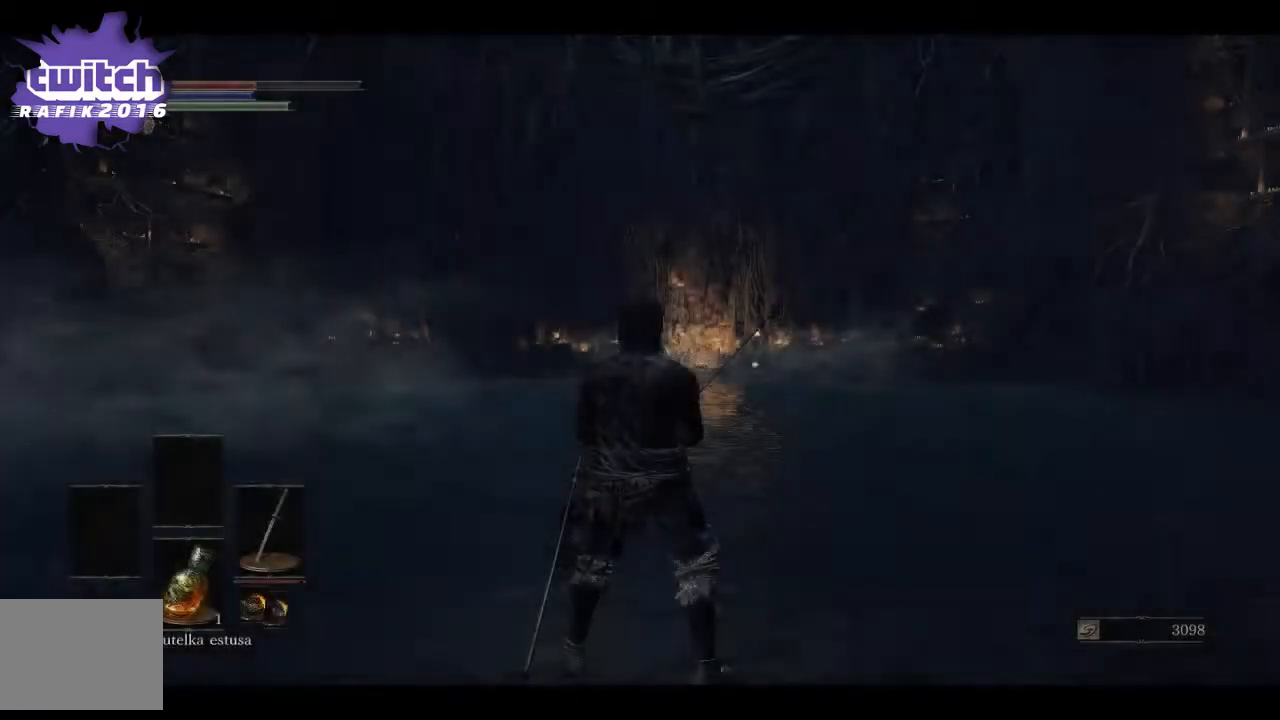
Gameplay with a controller (Xbox layout); each line is a JSON object with the inputs held at the frame after it. "events" lists button and stick changes between this image and that frame as [ms after this image, input, new state], when the widget could be followed in between.
{"buttons": [], "left_stick": "up", "right_stick": "center", "events": [[233, "right_stick", "down"], [250, "left_stick", "up"], [283, "right_stick", "center"]]}
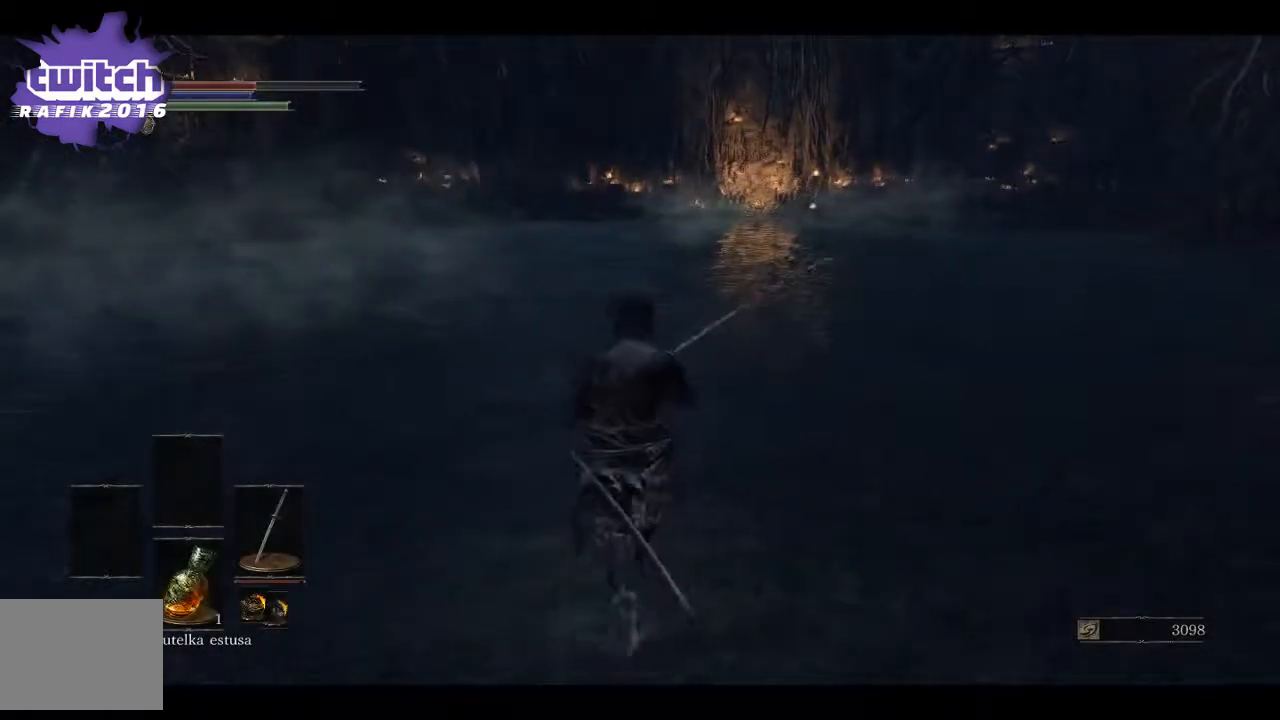
{"buttons": [], "left_stick": "up", "right_stick": "center", "events": [[133, "right_stick", "right"], [383, "right_stick", "center"]]}
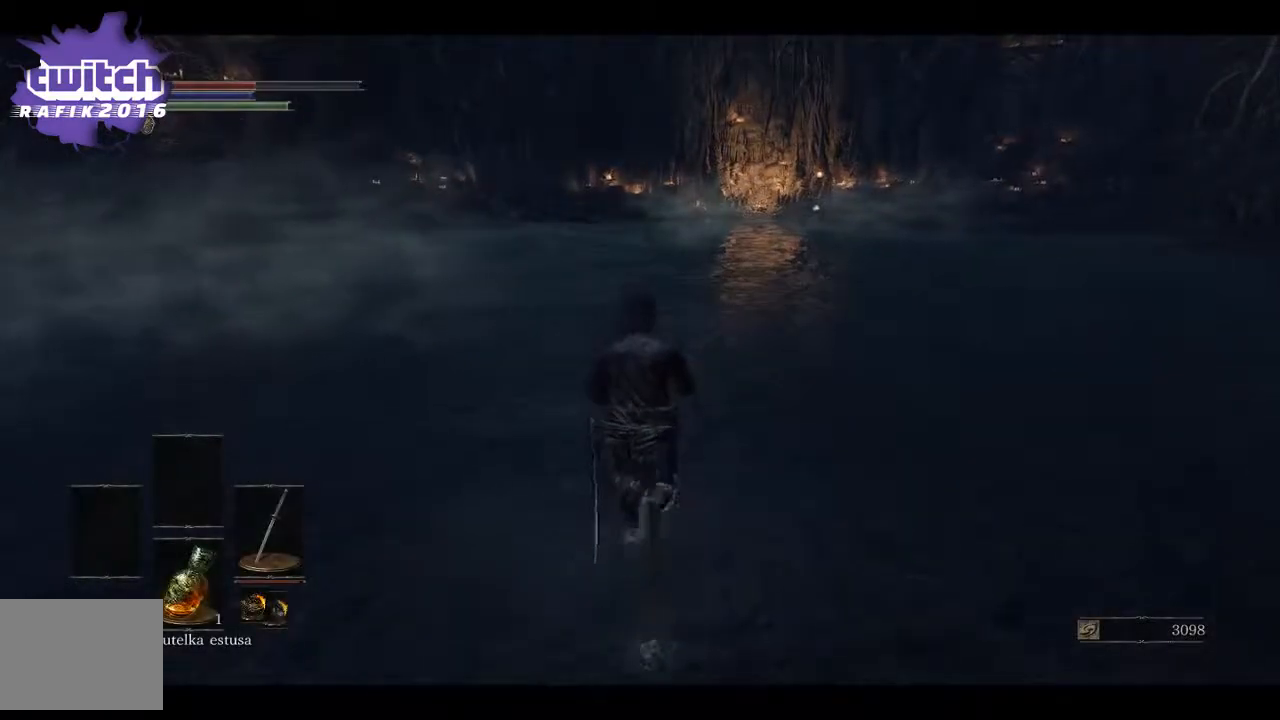
{"buttons": [], "left_stick": "up", "right_stick": "center", "events": [[117, "B", "down"], [200, "B", "up"]]}
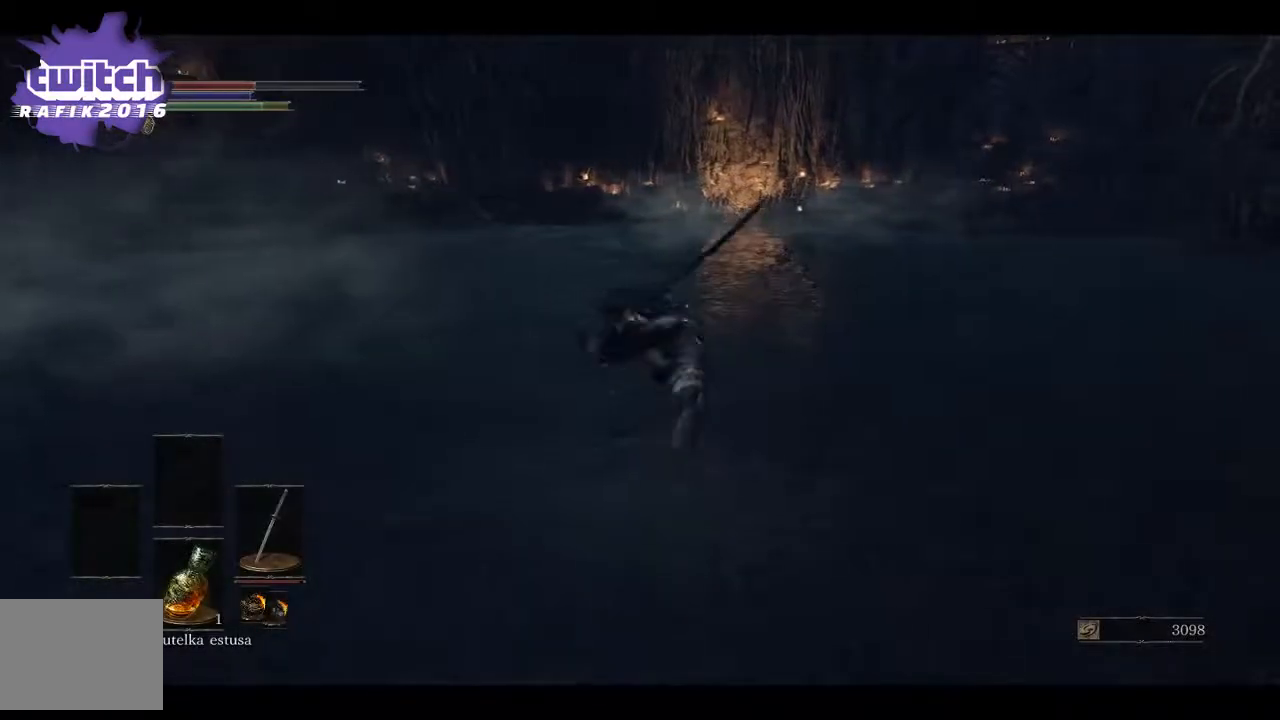
{"buttons": [], "left_stick": "up", "right_stick": "center", "events": []}
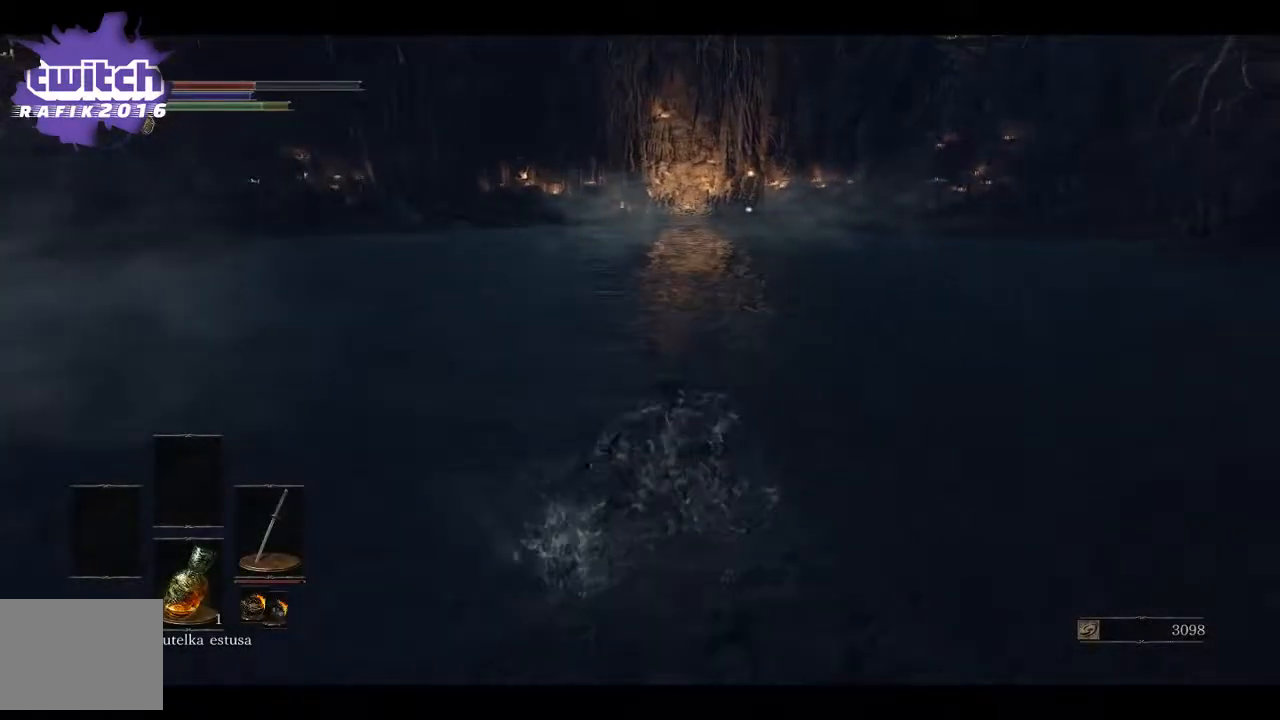
{"buttons": [], "left_stick": "up", "right_stick": "right", "events": [[200, "right_stick", "right"]]}
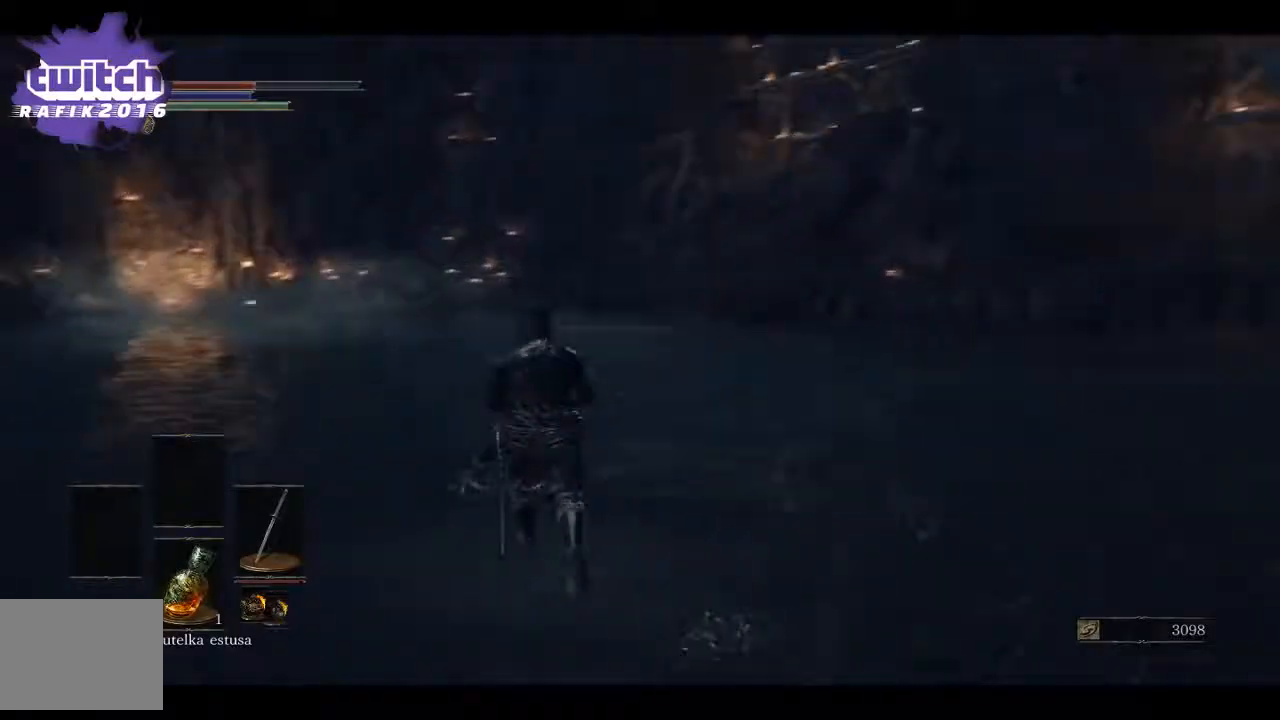
{"buttons": [], "left_stick": "left", "right_stick": "center", "events": [[167, "left_stick", "left"], [267, "right_stick", "center"]]}
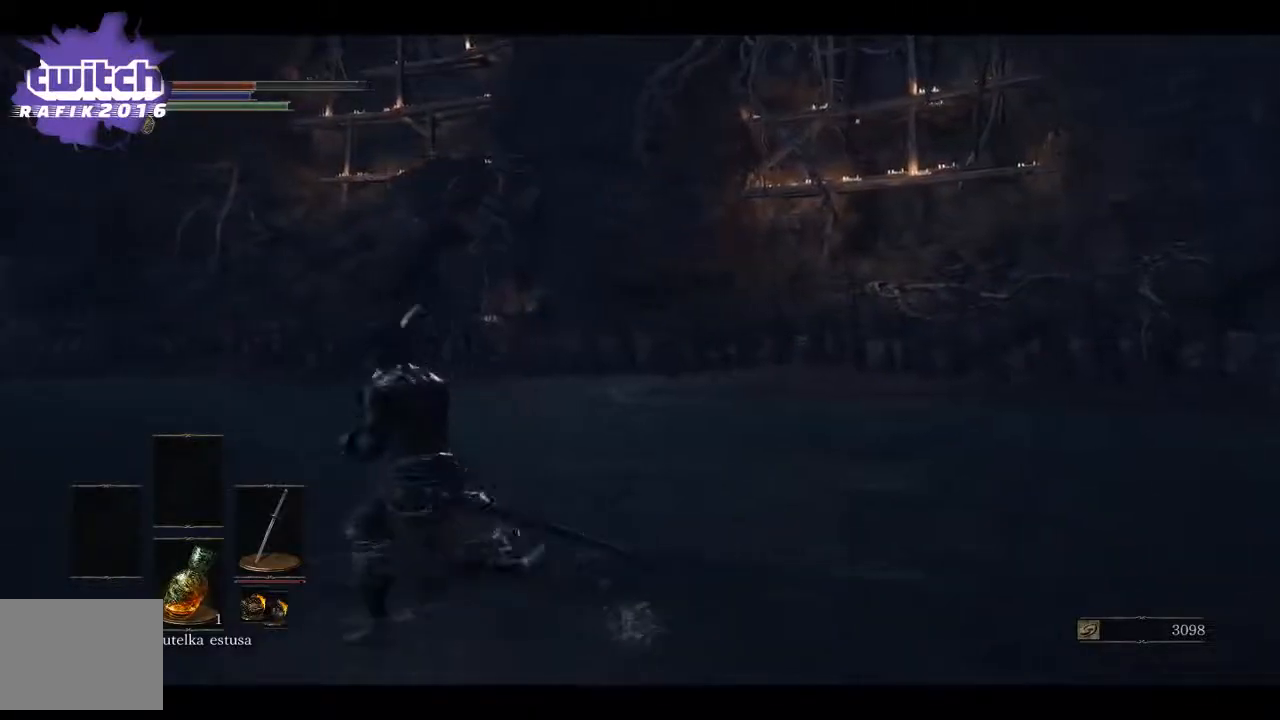
{"buttons": [], "left_stick": "up", "right_stick": "center", "events": [[17, "right_stick", "down-left"], [33, "left_stick", "up-left"], [367, "right_stick", "left"], [483, "left_stick", "up"], [500, "right_stick", "center"]]}
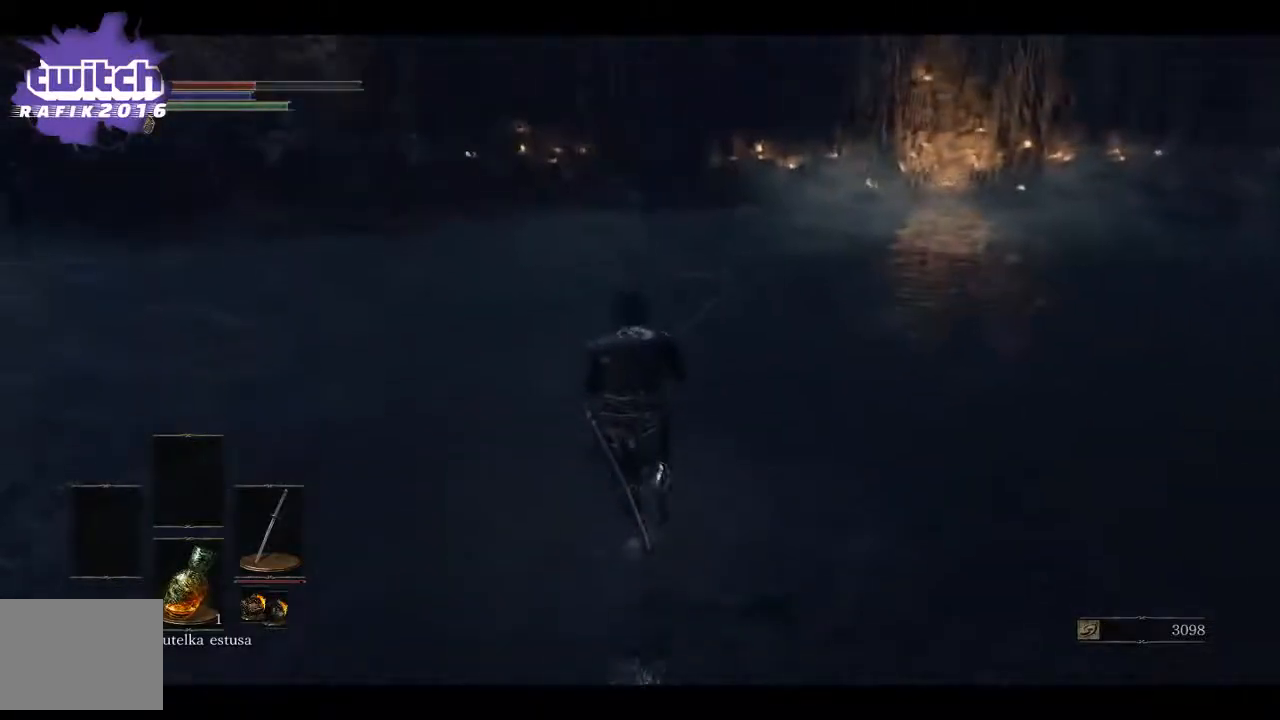
{"buttons": ["B"], "left_stick": "up", "right_stick": "center", "events": [[417, "B", "down"]]}
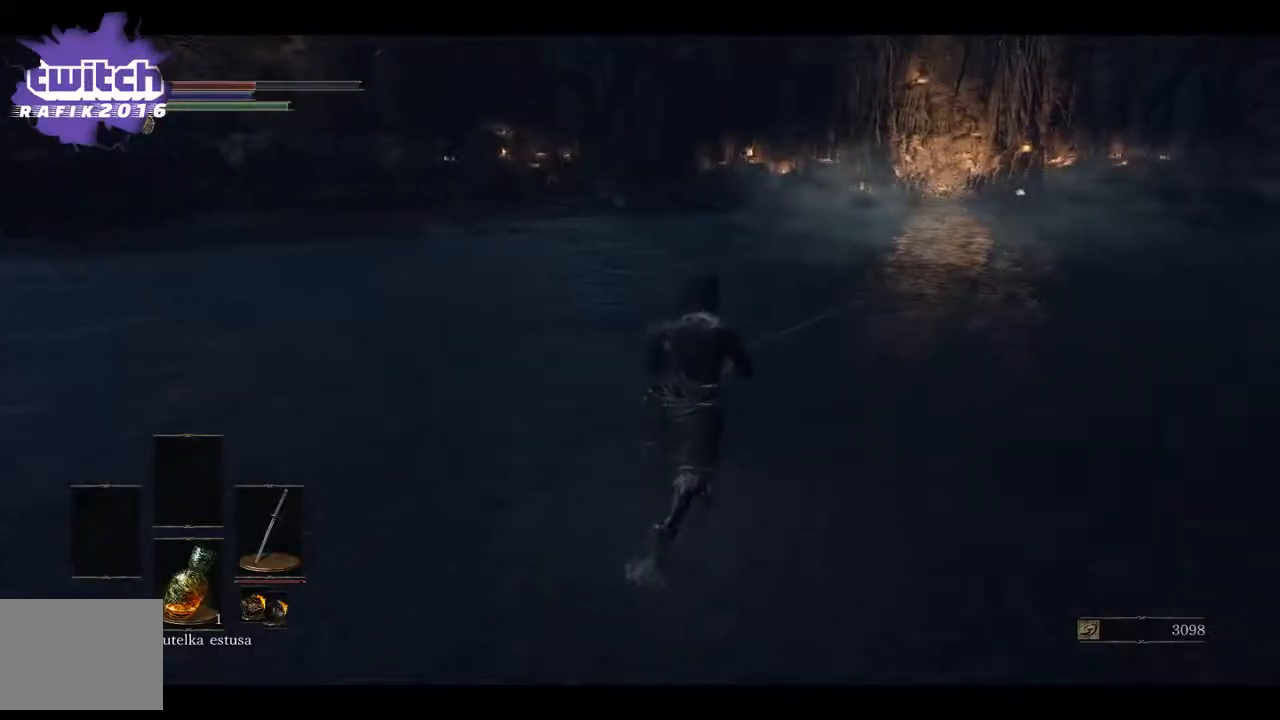
{"buttons": ["B"], "left_stick": "up", "right_stick": "center", "events": []}
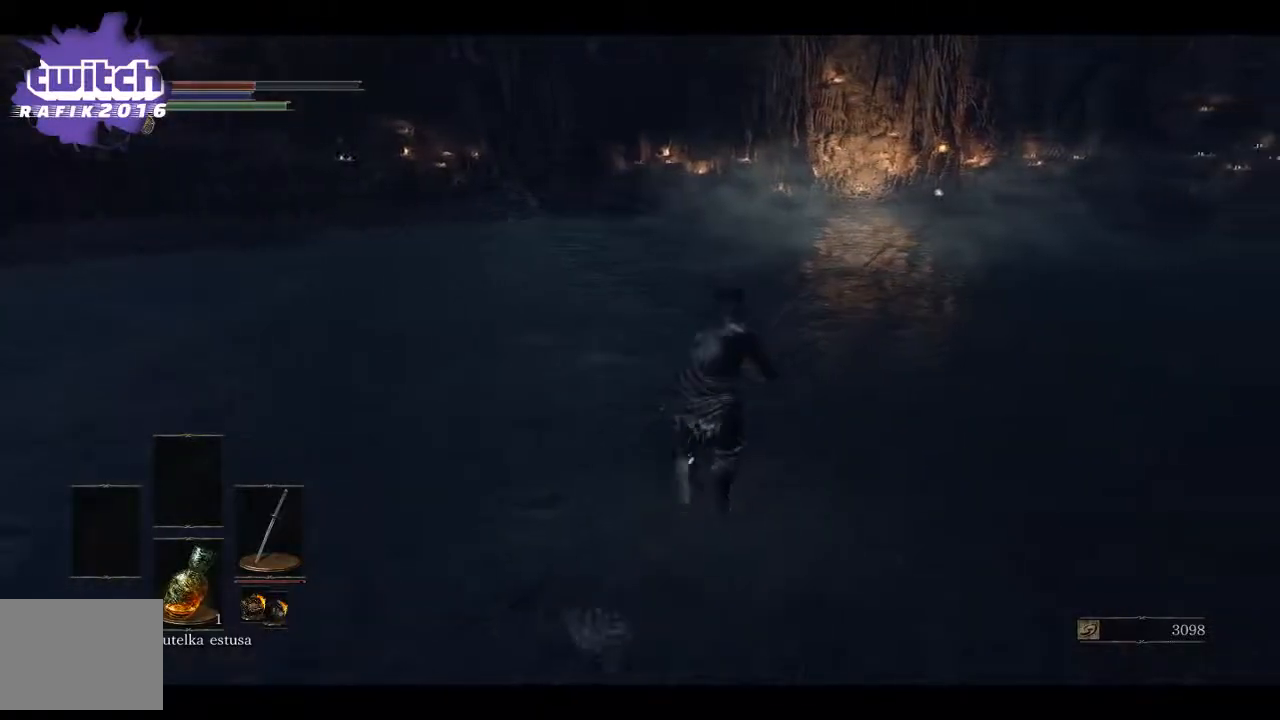
{"buttons": ["B"], "left_stick": "up", "right_stick": "center", "events": []}
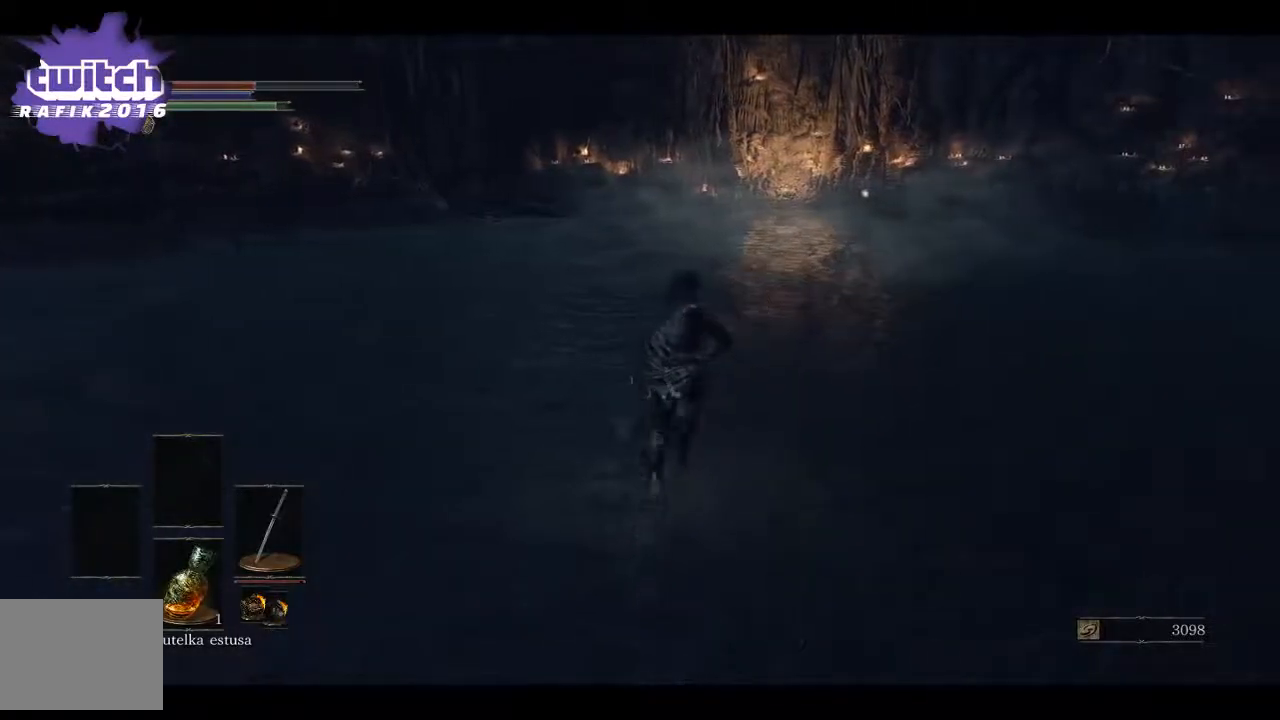
{"buttons": ["B"], "left_stick": "up", "right_stick": "center", "events": []}
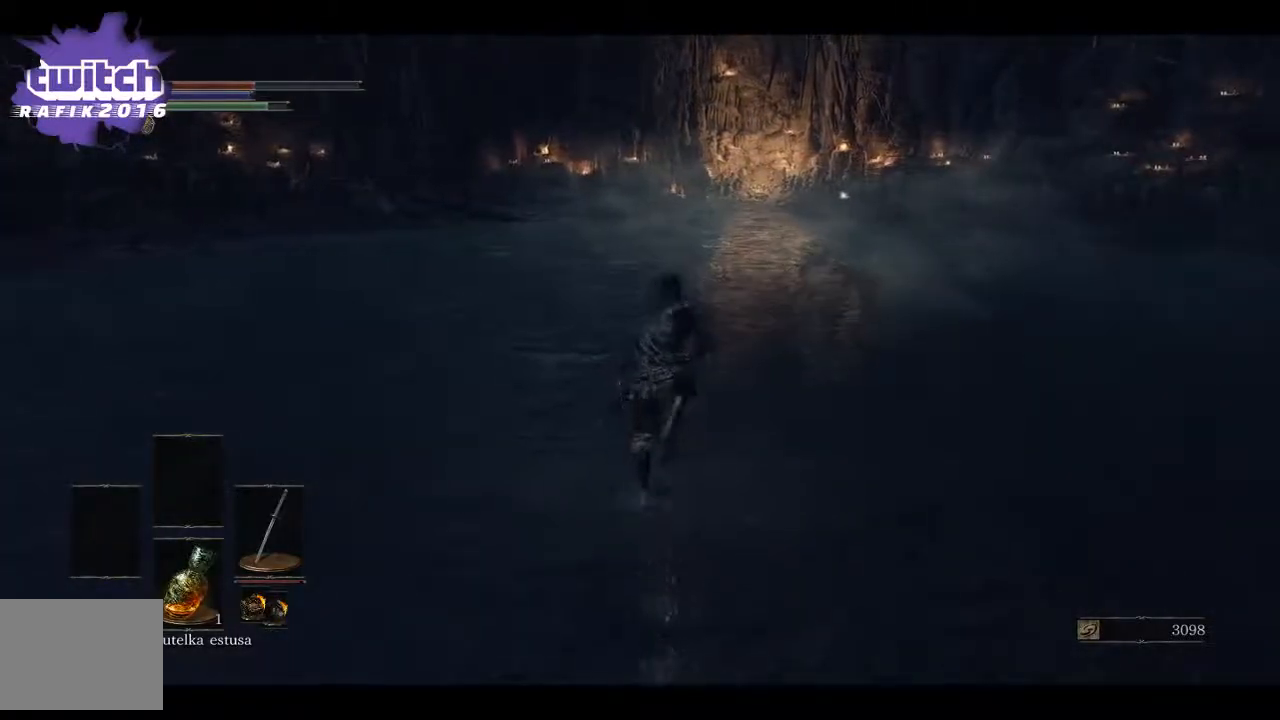
{"buttons": ["B"], "left_stick": "up", "right_stick": "center", "events": []}
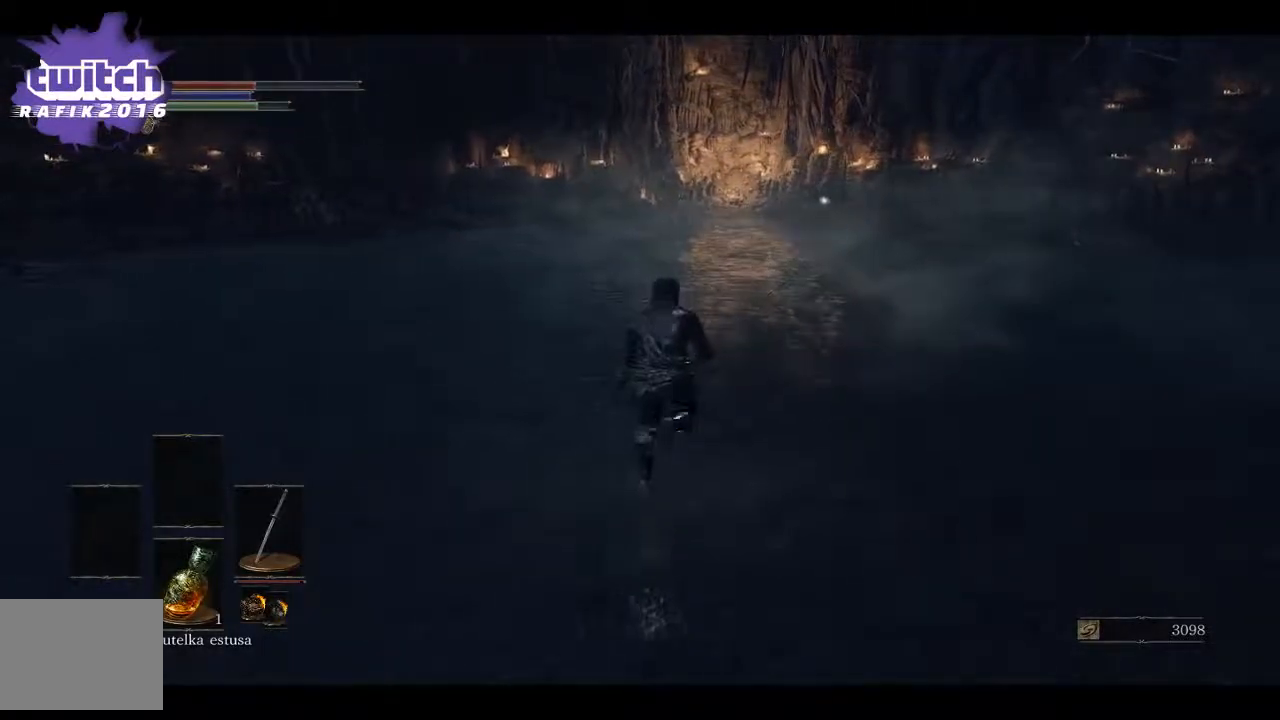
{"buttons": ["B"], "left_stick": "up", "right_stick": "center", "events": []}
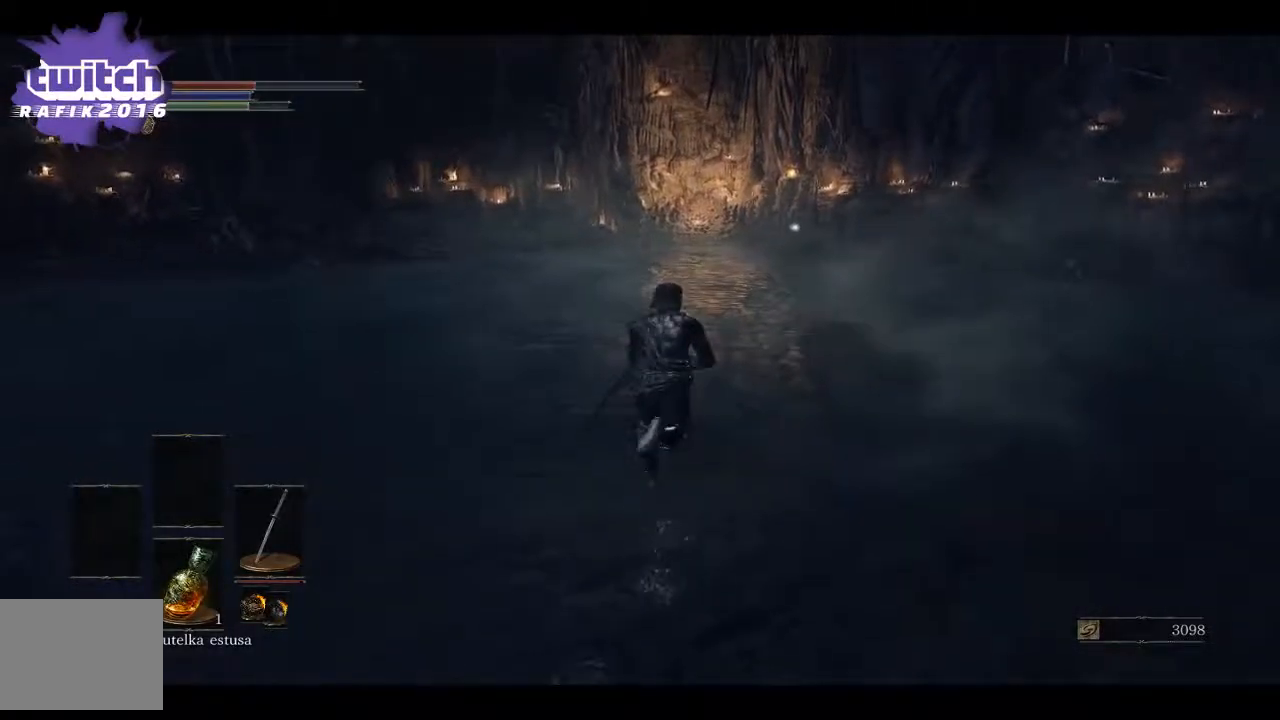
{"buttons": ["B"], "left_stick": "up", "right_stick": "center", "events": []}
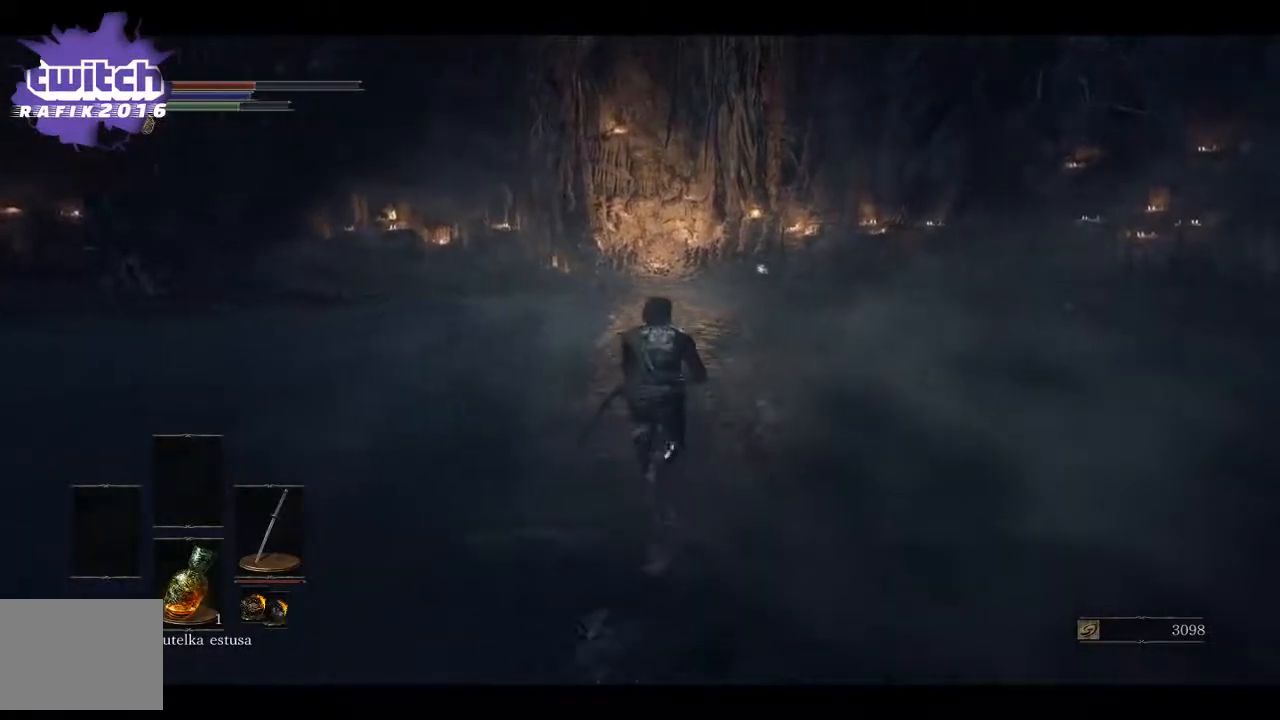
{"buttons": ["B"], "left_stick": "up", "right_stick": "center", "events": []}
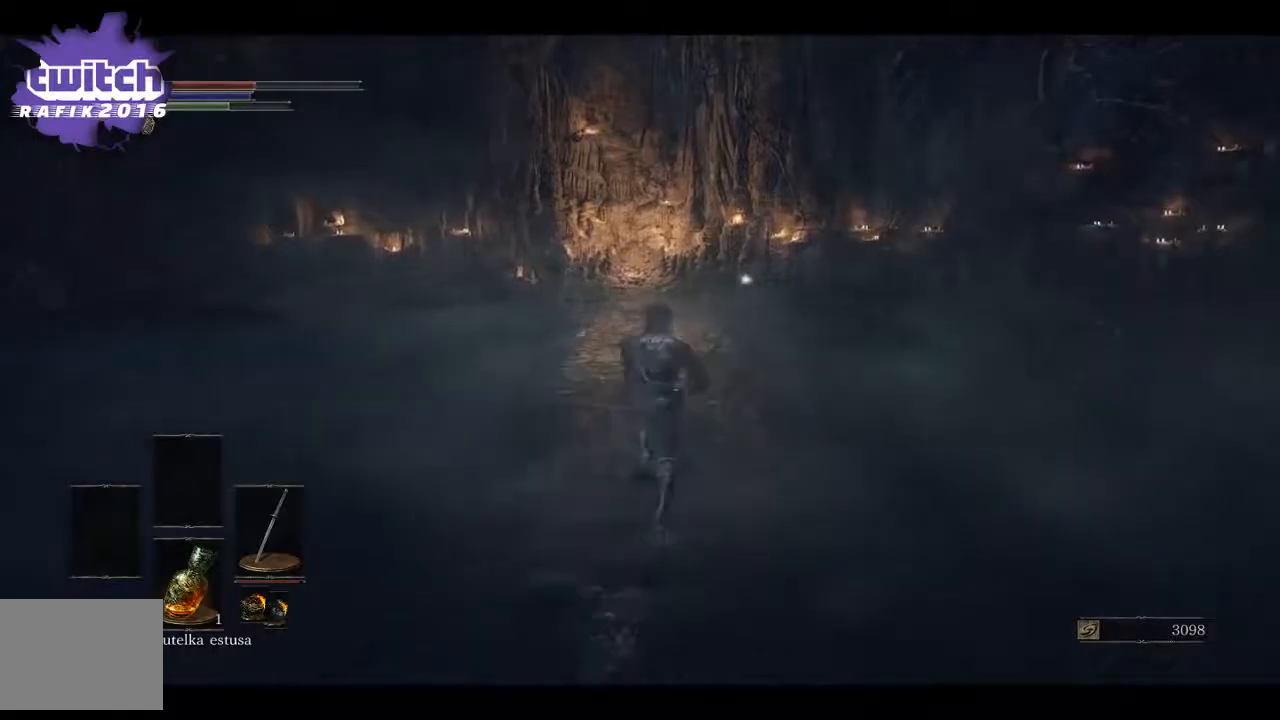
{"buttons": ["B"], "left_stick": "up", "right_stick": "center", "events": []}
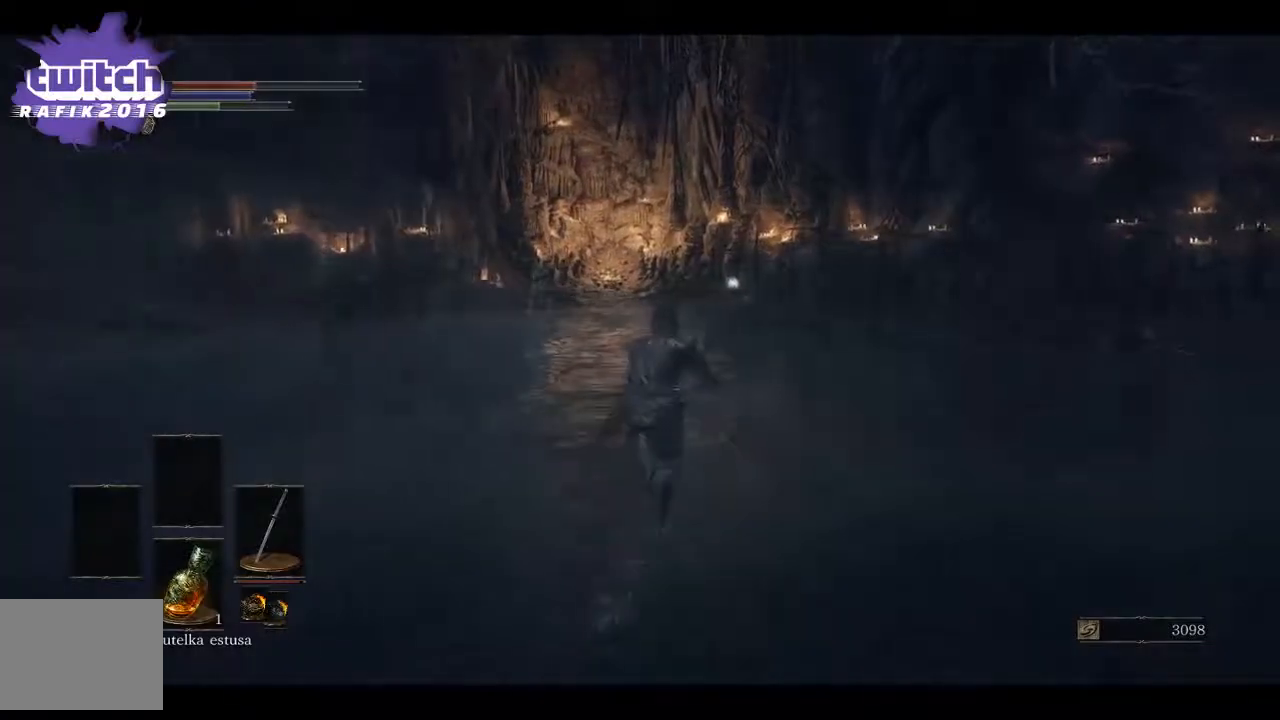
{"buttons": ["B"], "left_stick": "up", "right_stick": "center", "events": []}
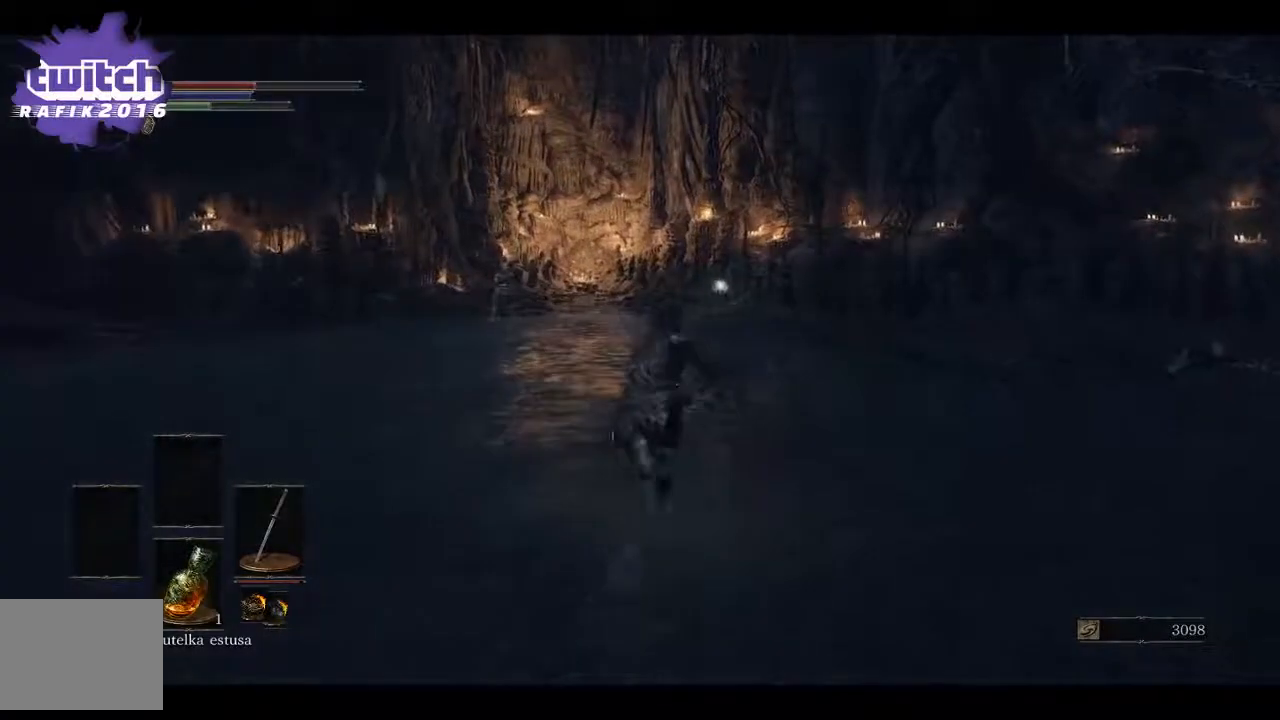
{"buttons": ["B"], "left_stick": "up", "right_stick": "center", "events": []}
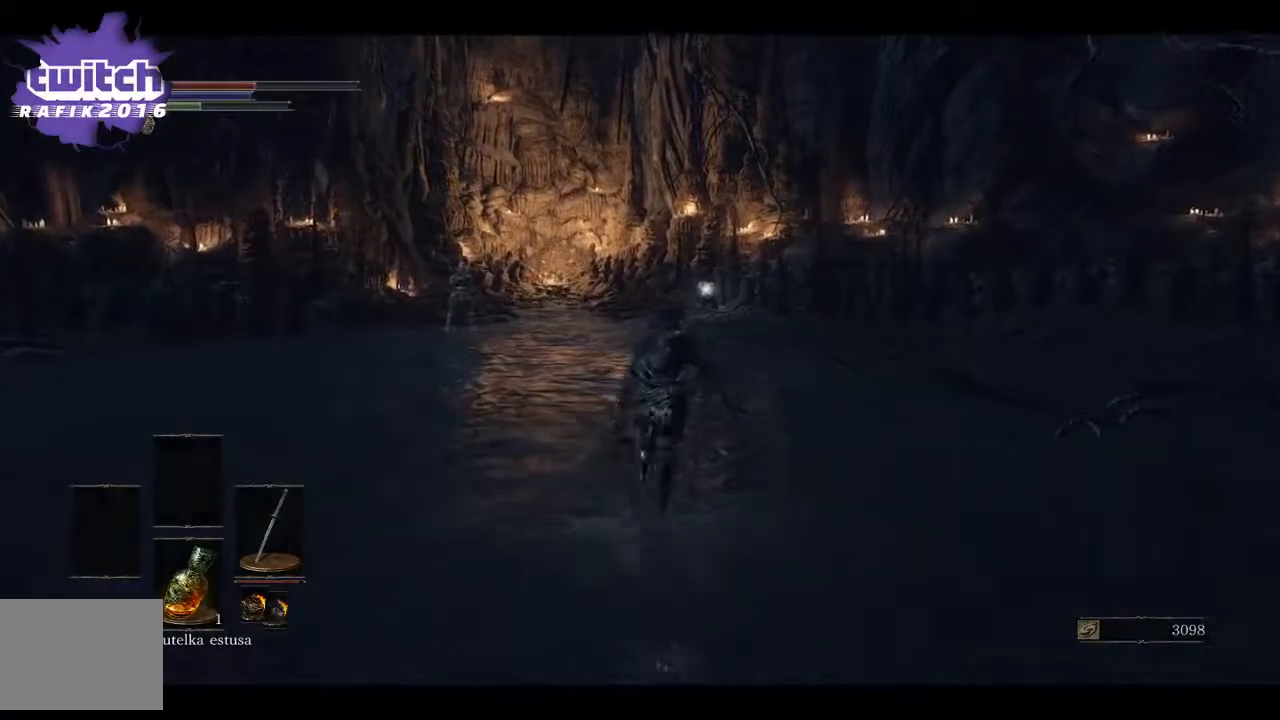
{"buttons": ["B"], "left_stick": "up", "right_stick": "center", "events": []}
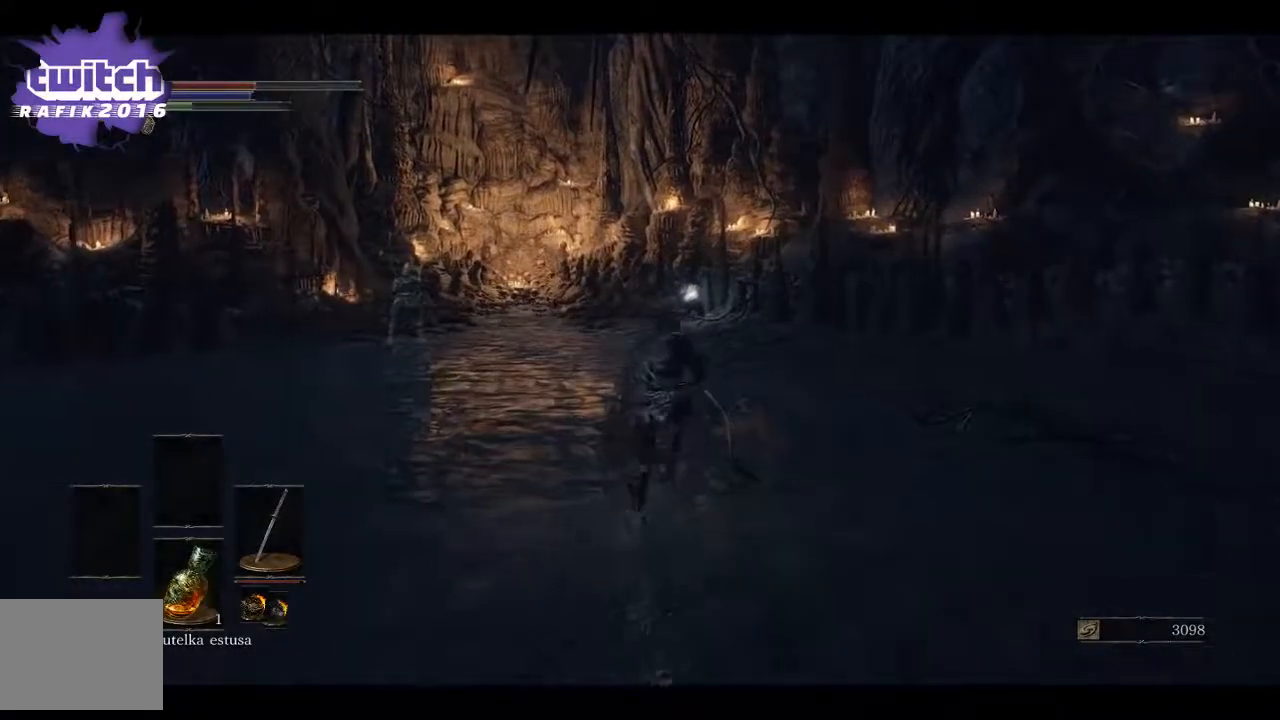
{"buttons": ["B"], "left_stick": "up", "right_stick": "center", "events": []}
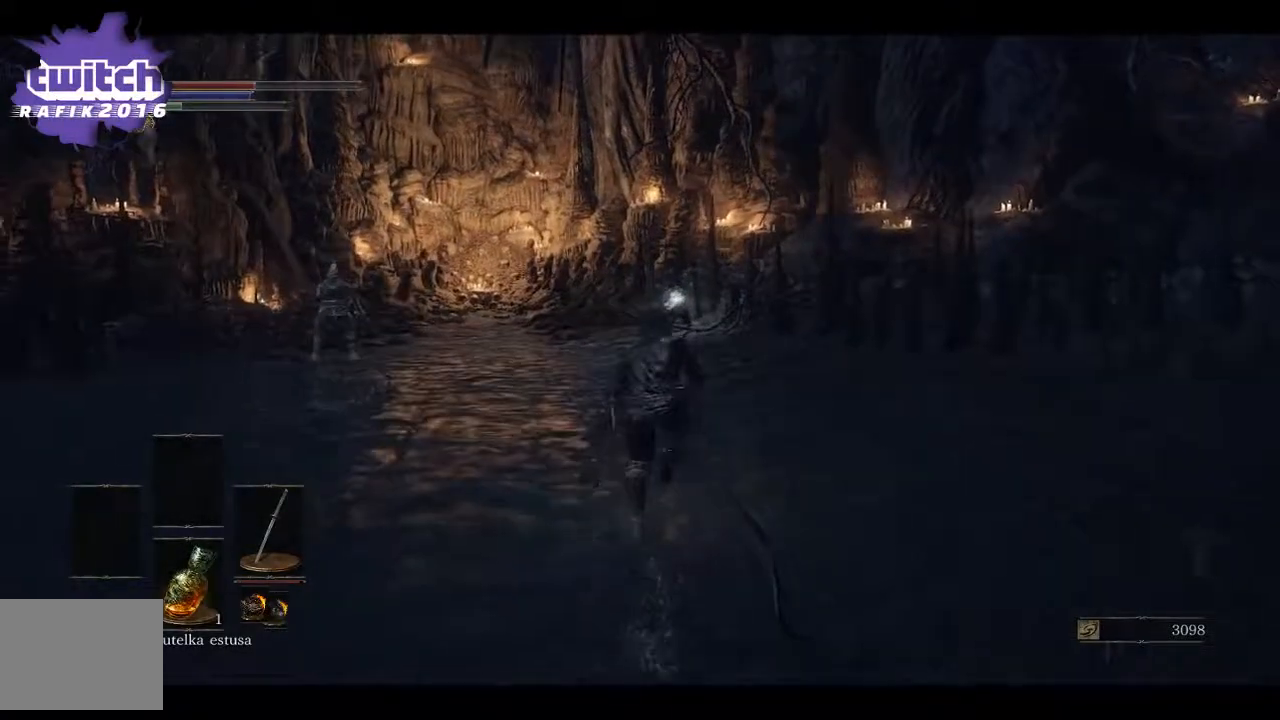
{"buttons": ["B"], "left_stick": "up", "right_stick": "center", "events": []}
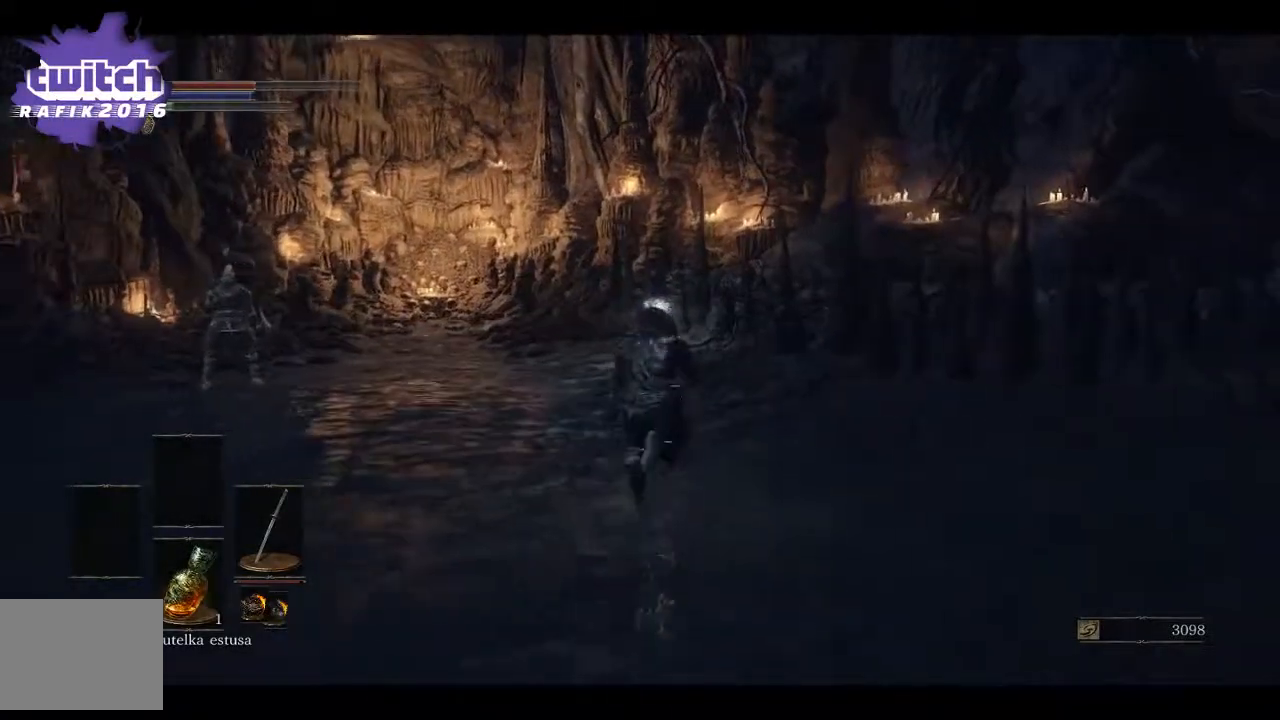
{"buttons": ["B"], "left_stick": "up", "right_stick": "center", "events": []}
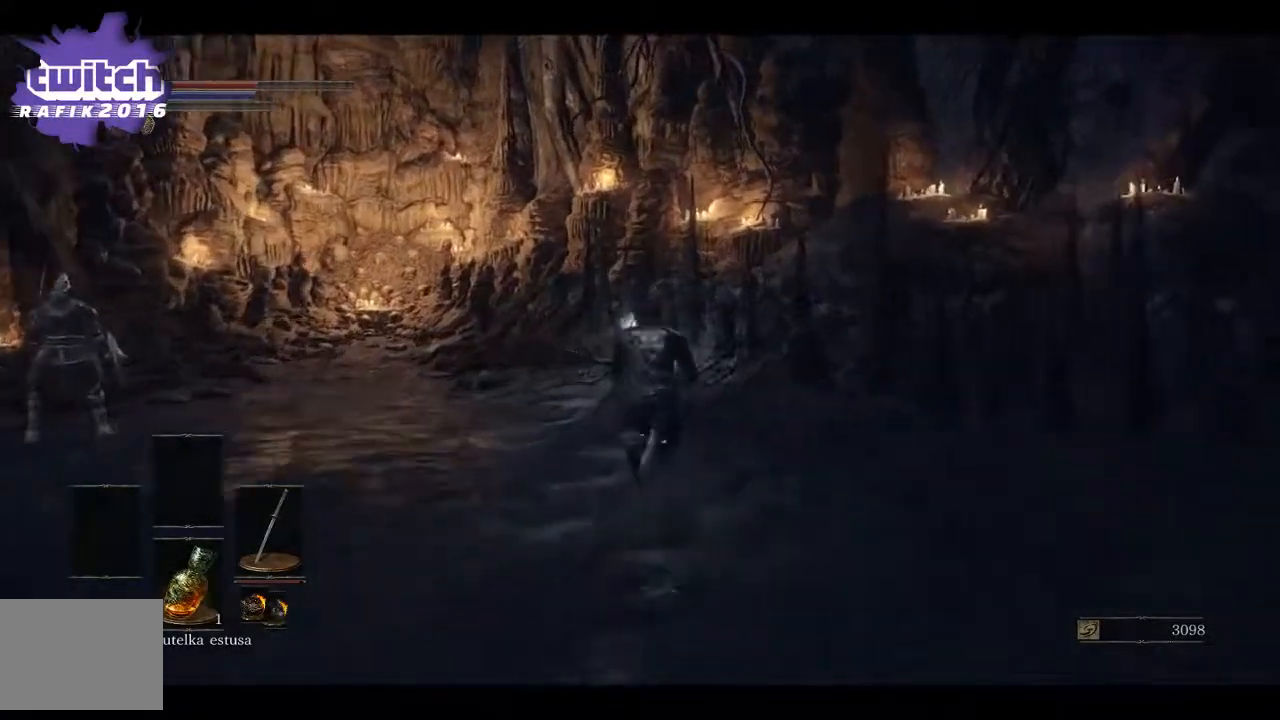
{"buttons": ["B"], "left_stick": "up", "right_stick": "center", "events": []}
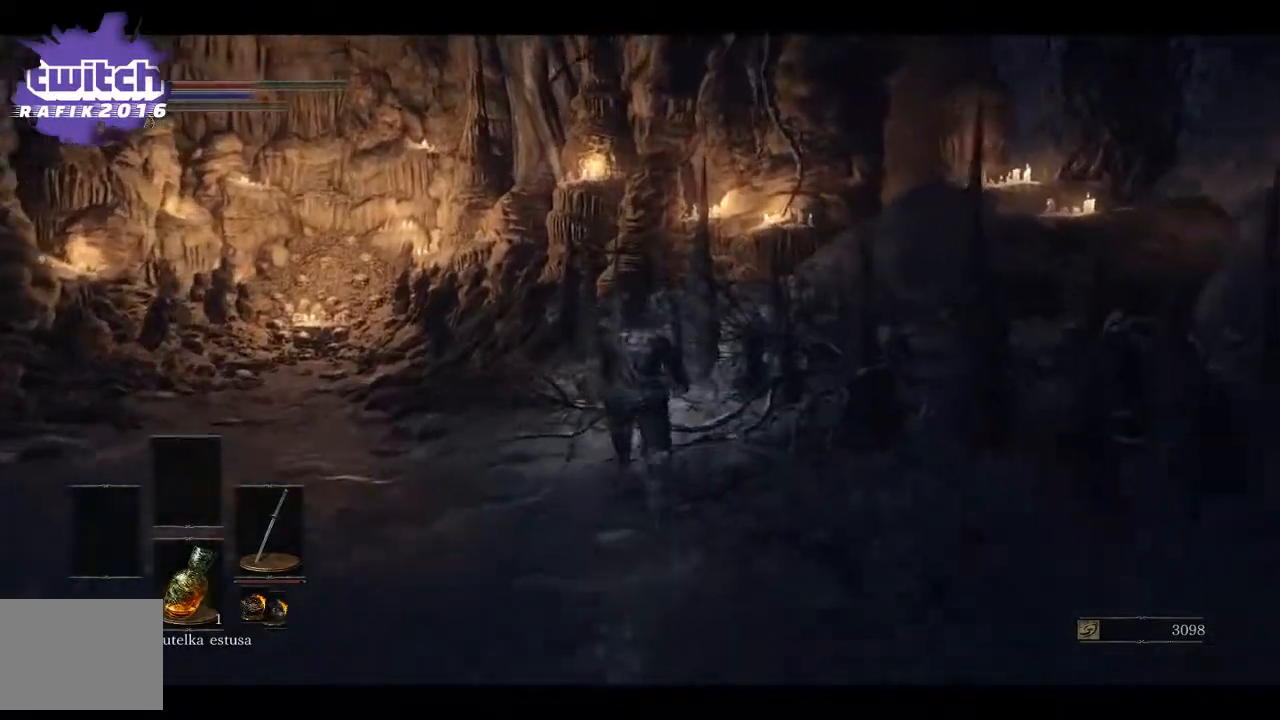
{"buttons": ["A"], "left_stick": "up", "right_stick": "center", "events": [[83, "B", "up"], [267, "A", "down"], [367, "A", "up"], [450, "A", "down"]]}
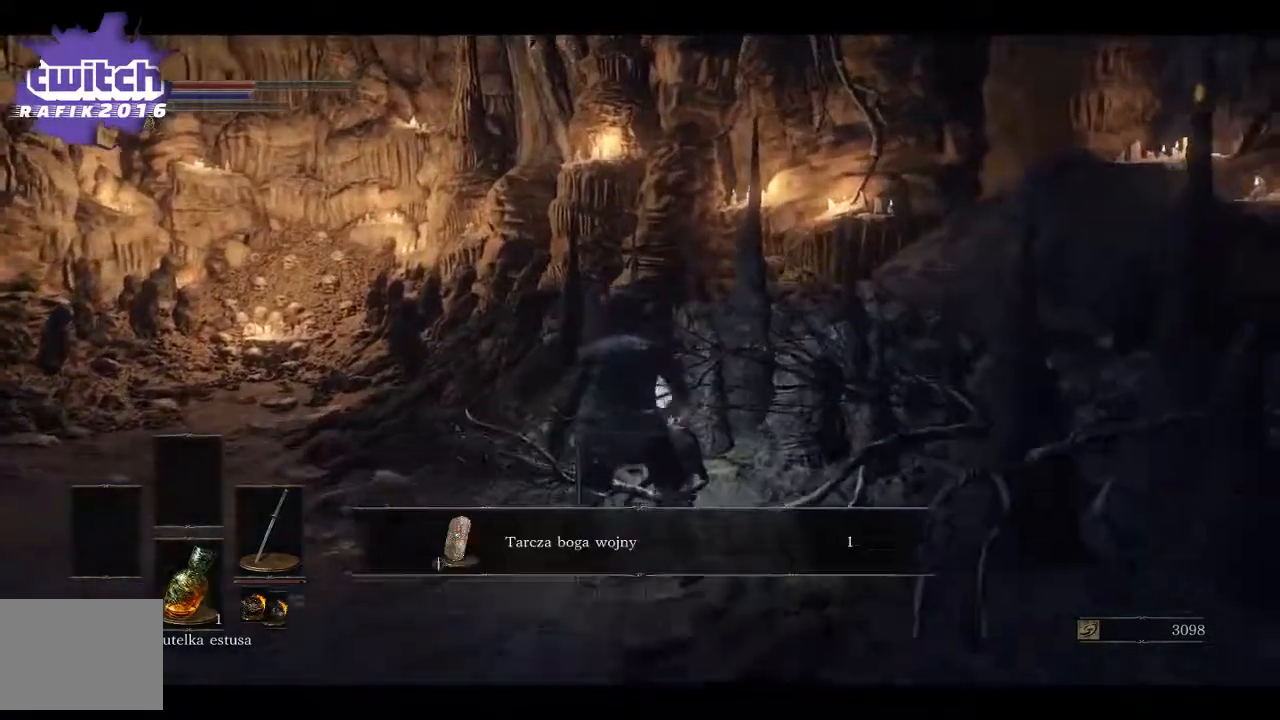
{"buttons": [], "left_stick": "center", "right_stick": "center", "events": [[83, "A", "up"], [217, "A", "down"], [350, "A", "up"], [367, "left_stick", "center"]]}
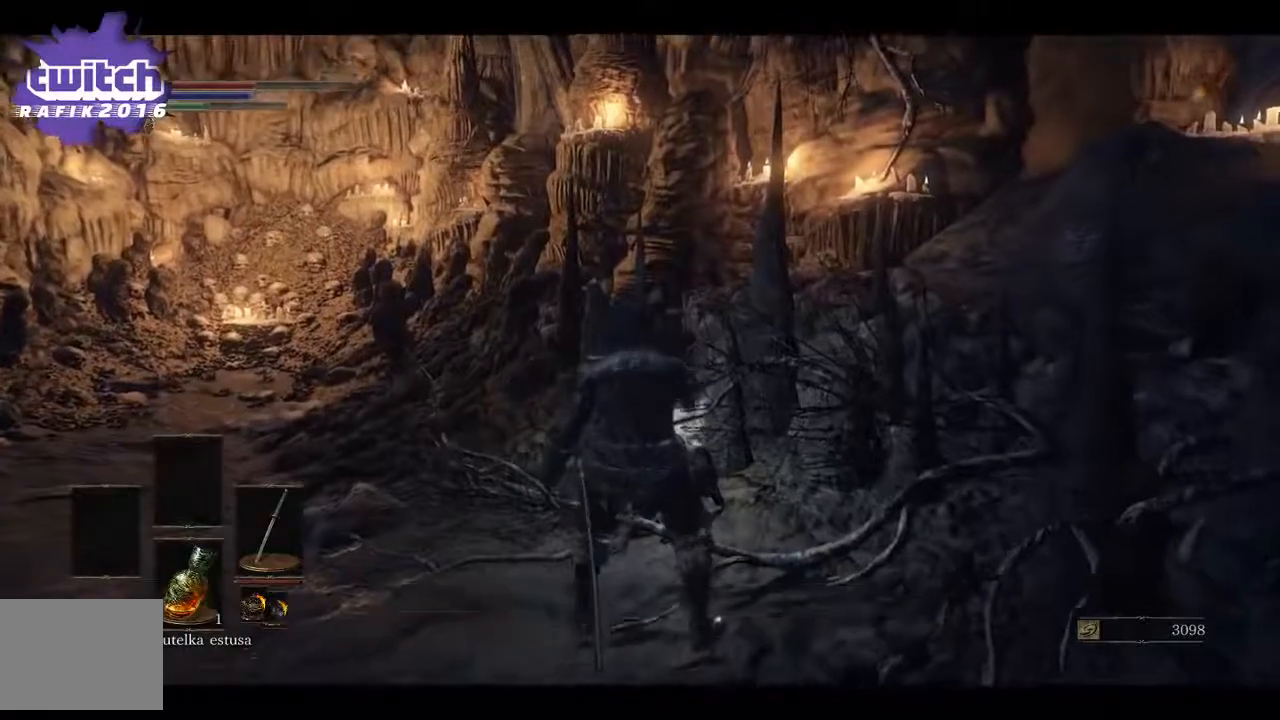
{"buttons": [], "left_stick": "up-left", "right_stick": "down-left", "events": [[133, "left_stick", "left"], [133, "right_stick", "down-left"], [467, "left_stick", "up-left"]]}
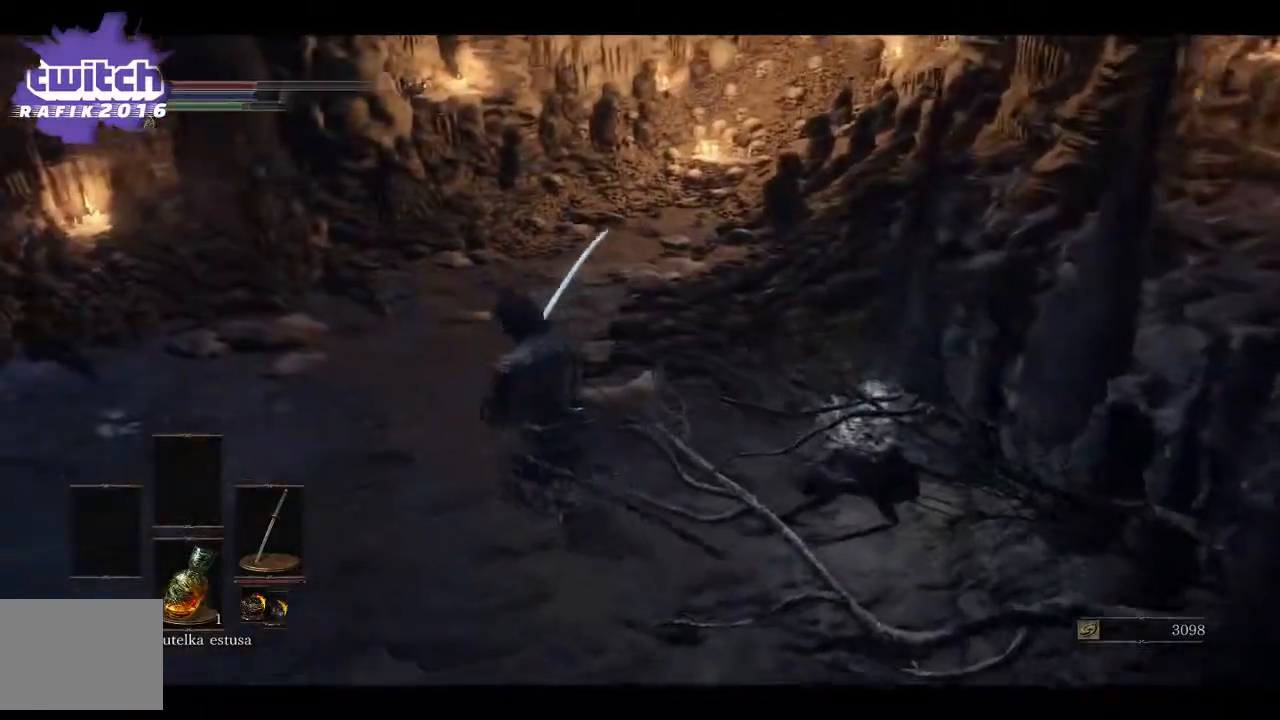
{"buttons": [], "left_stick": "up-left", "right_stick": "left", "events": [[167, "right_stick", "center"], [433, "right_stick", "left"]]}
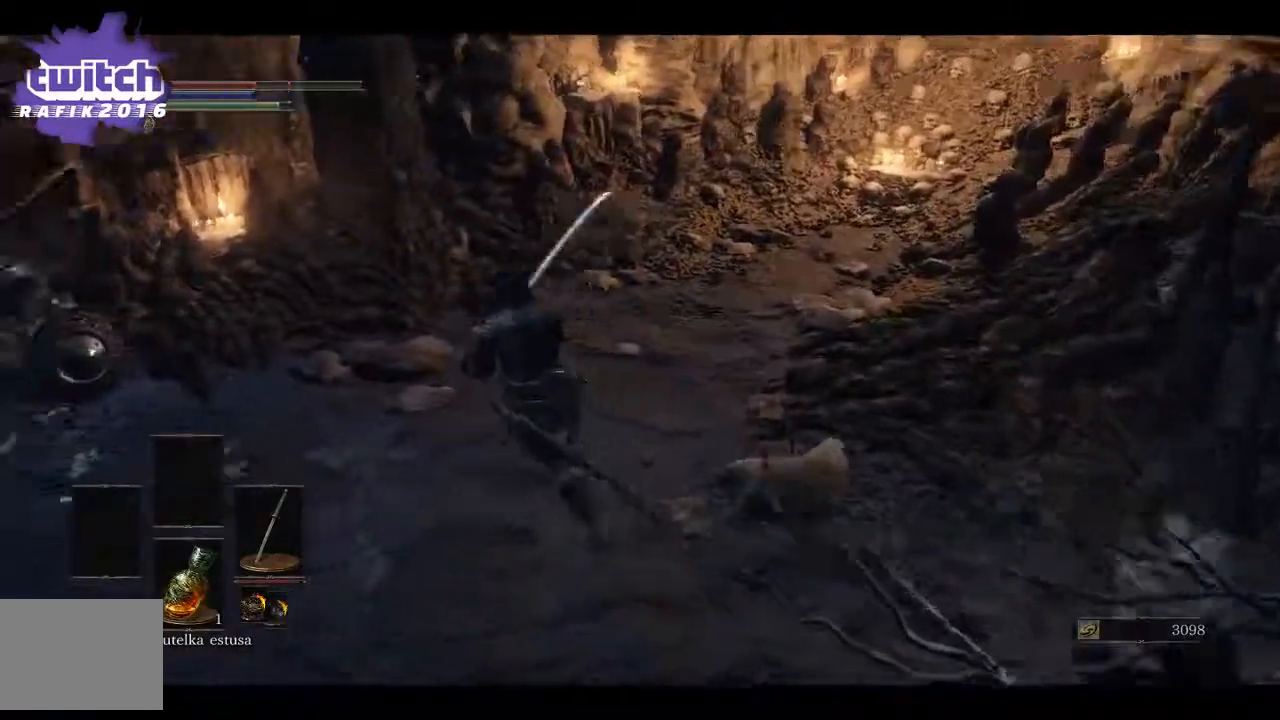
{"buttons": [], "left_stick": "up-left", "right_stick": "center", "events": [[317, "right_stick", "center"]]}
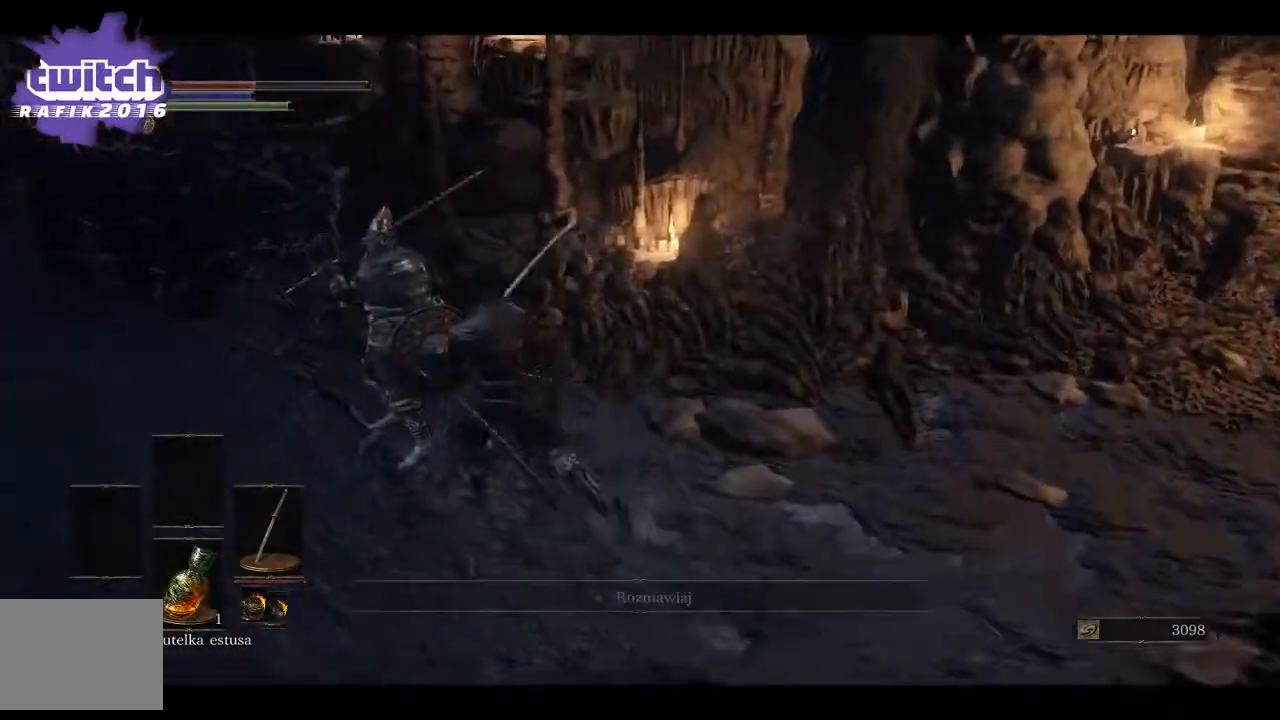
{"buttons": [], "left_stick": "center", "right_stick": "center", "events": [[33, "A", "down"], [150, "A", "up"], [217, "left_stick", "center"]]}